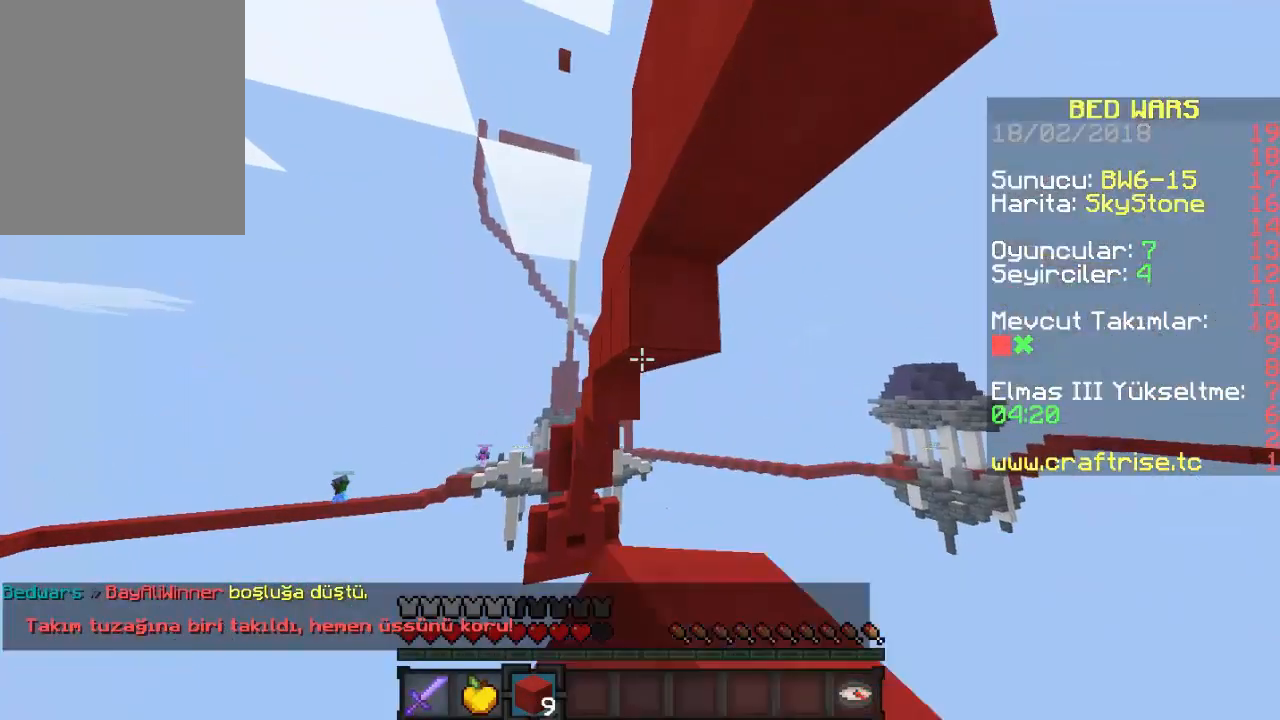
Gameplay with keyboard and mouse; each line is a JSON object with the keys and mouse buttons held at the frame after it. "events" lists presses ("down") and releases ("up") of "a", "d", "s", "w", "mouse_left" and "mouse_right" between this image and that frame as [ms after this image, input, new state], when the widget could be followed in between. "mouse_left", "mouse_right" = the "left", "right" buttons of the "mouse" list. No other keys are recorded. Fast repeated clicks can show as one long hold. Mouse movement is not recorded.
{"keys": ["s"], "mouse": ["right"], "events": [[167, "mouse_right", "up"], [233, "mouse_right", "down"]]}
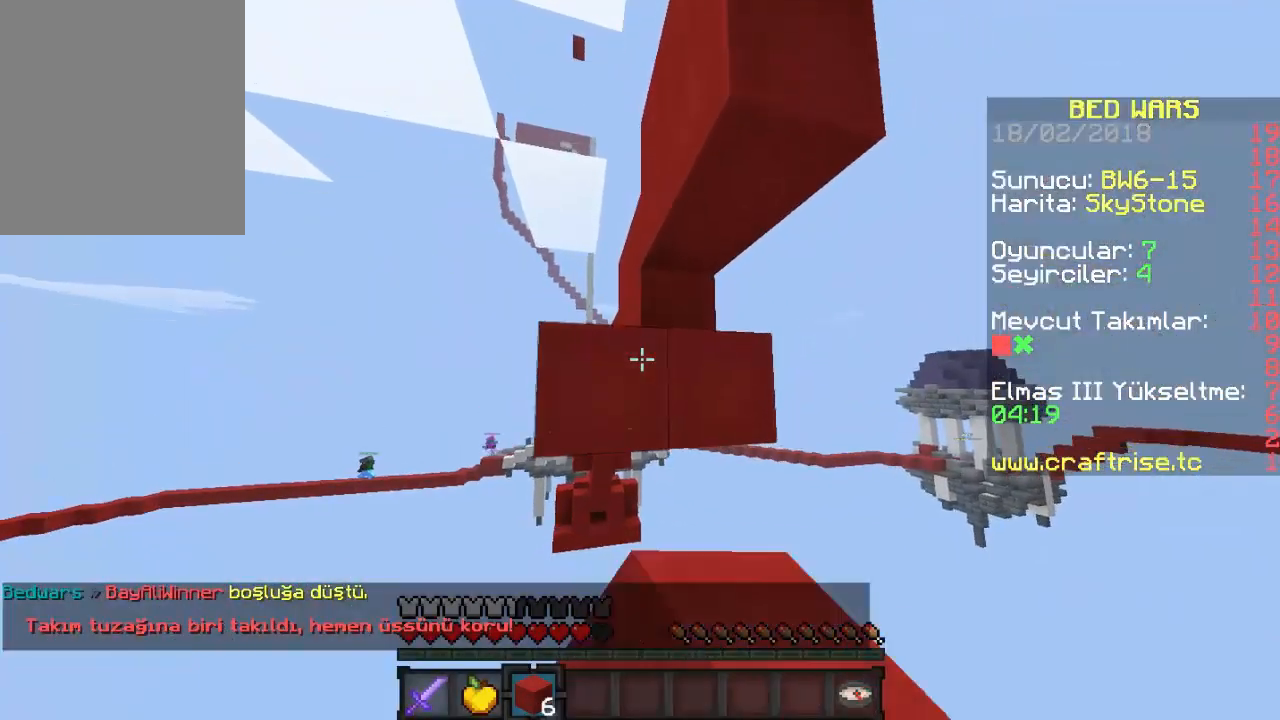
{"keys": [], "mouse": [], "events": [[33, "mouse_right", "up"], [67, "mouse_right", "down"], [367, "mouse_right", "up"], [367, "s", "up"]]}
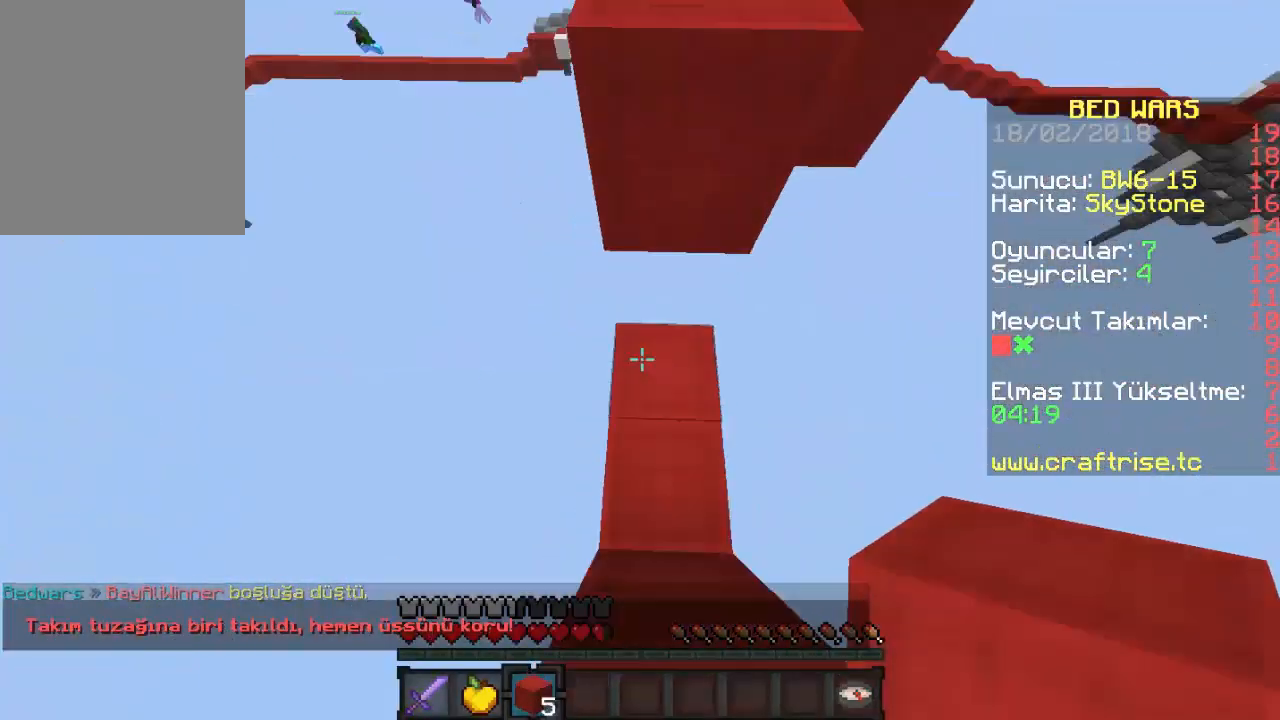
{"keys": ["w"], "mouse": [], "events": [[67, "w", "down"], [167, "mouse_right", "down"], [267, "mouse_right", "up"]]}
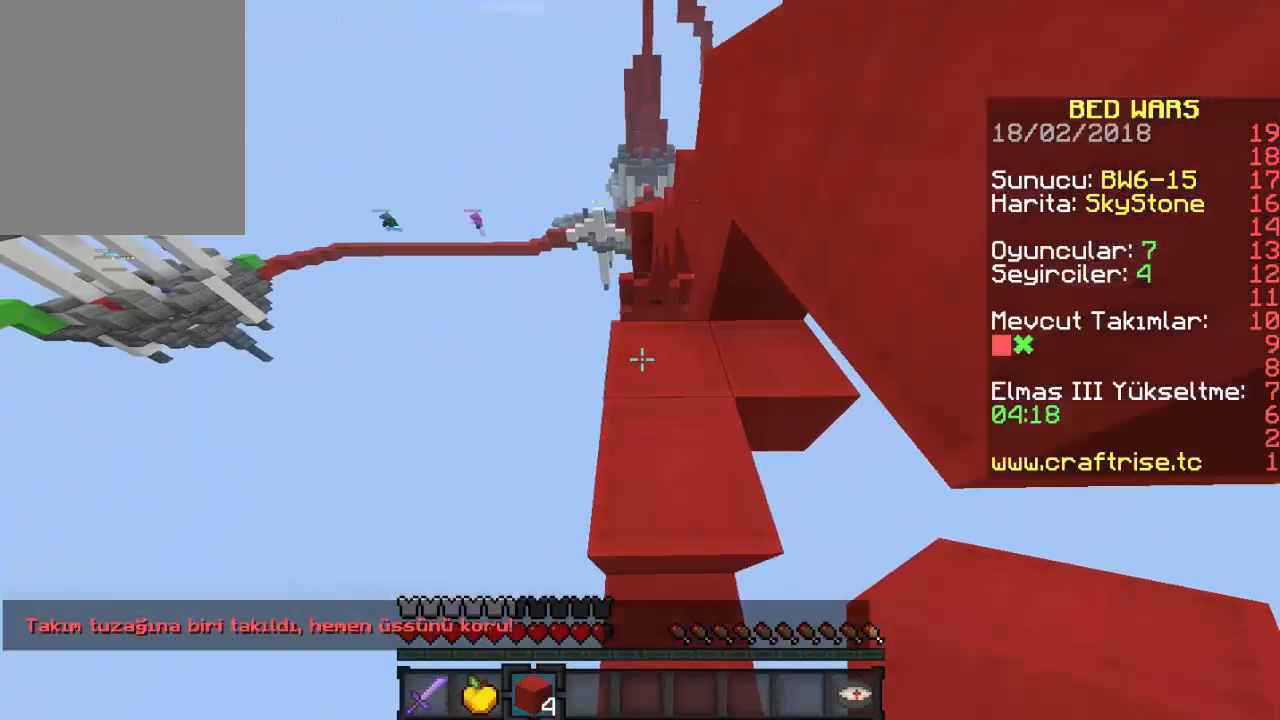
{"keys": ["w"], "mouse": [], "events": []}
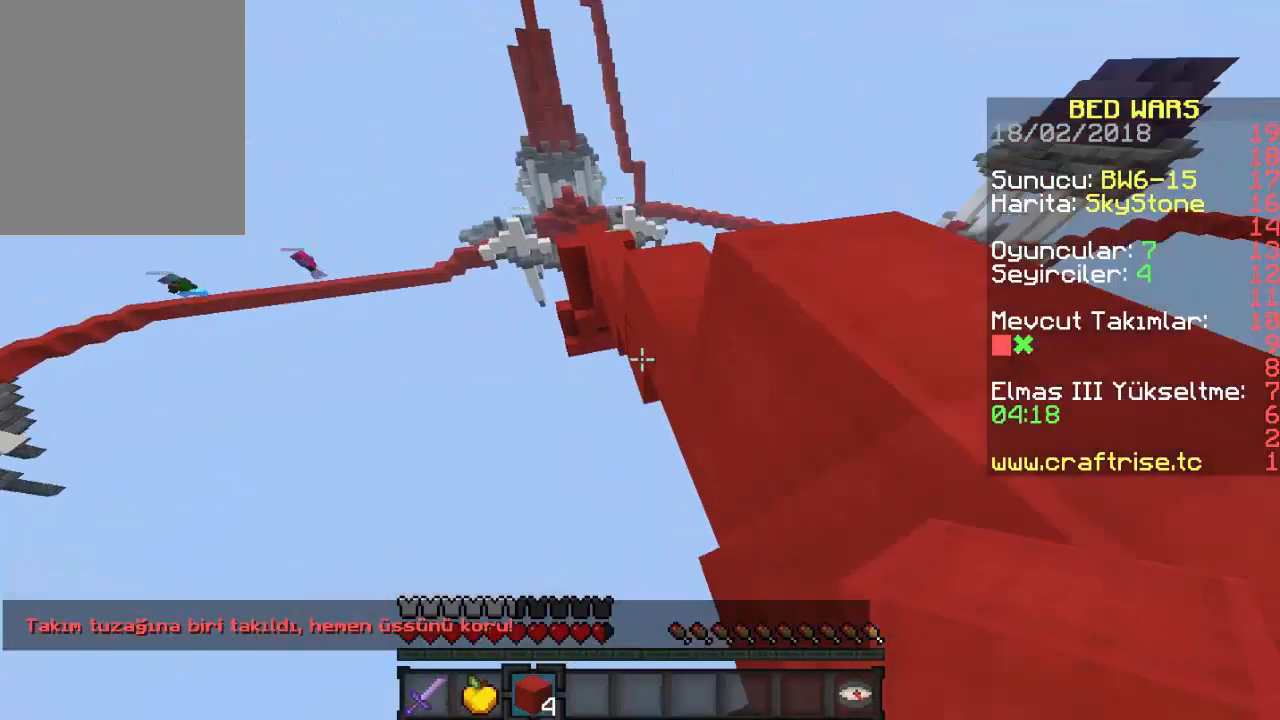
{"keys": ["w"], "mouse": [], "events": [[67, "mouse_right", "down"], [267, "mouse_right", "up"]]}
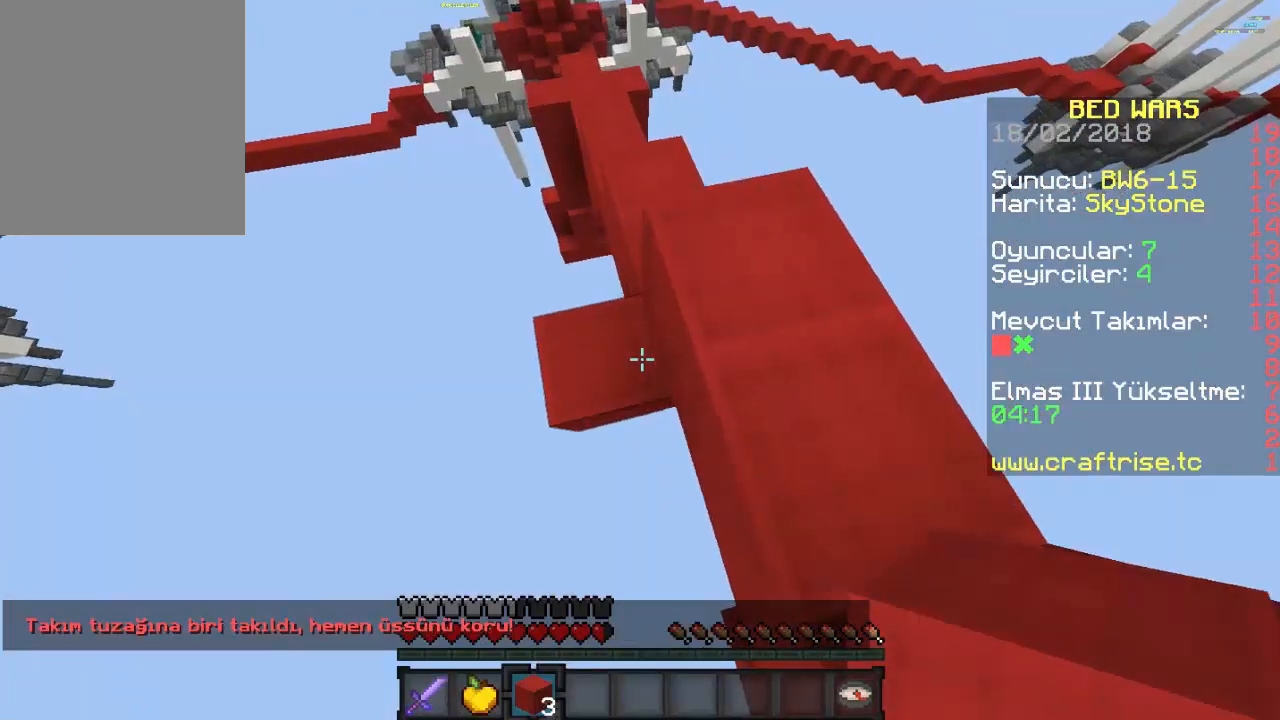
{"keys": ["d", "w"], "mouse": [], "events": [[400, "d", "down"]]}
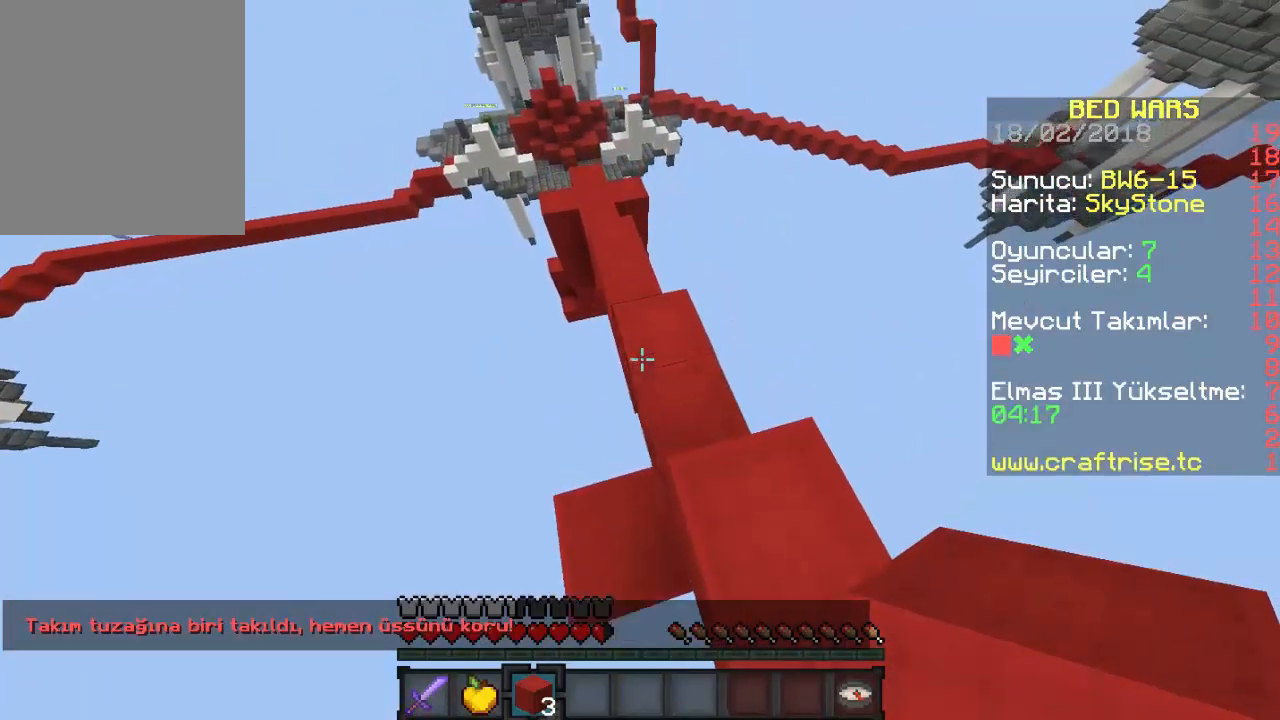
{"keys": ["w"], "mouse": [], "events": [[100, "d", "up"]]}
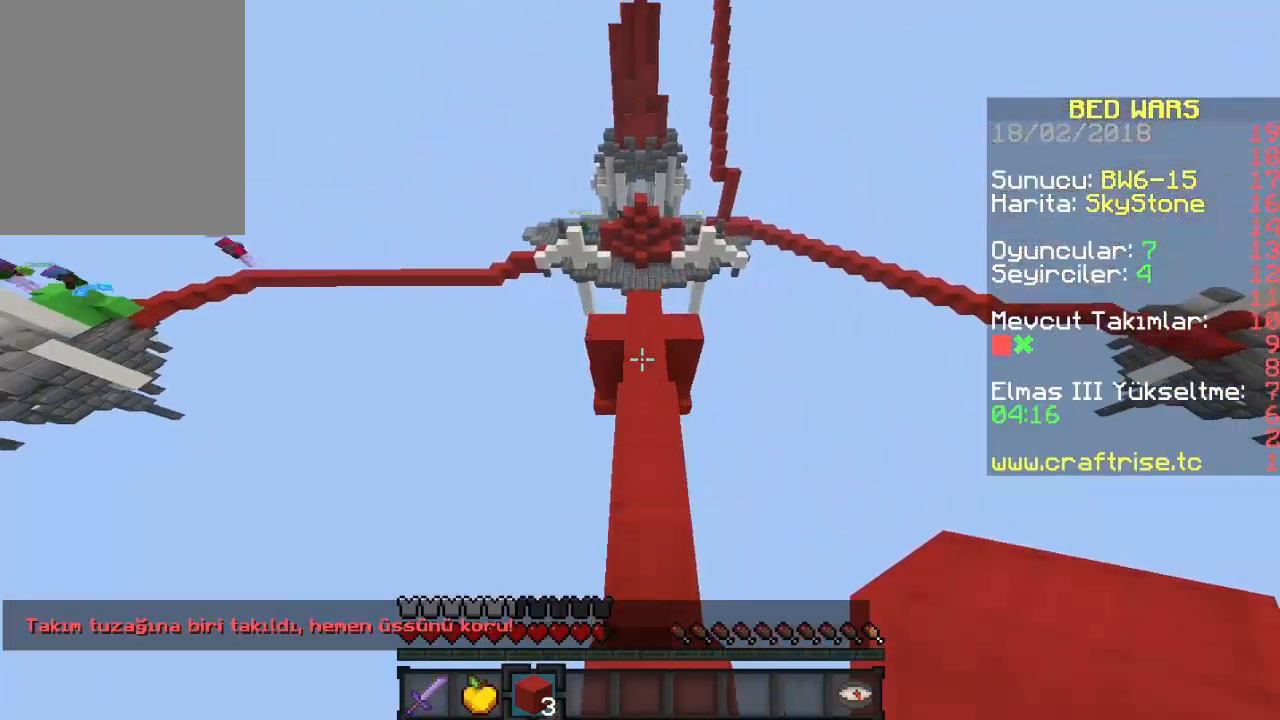
{"keys": ["w"], "mouse": [], "events": [[333, "mouse_left", "down"], [467, "mouse_left", "up"]]}
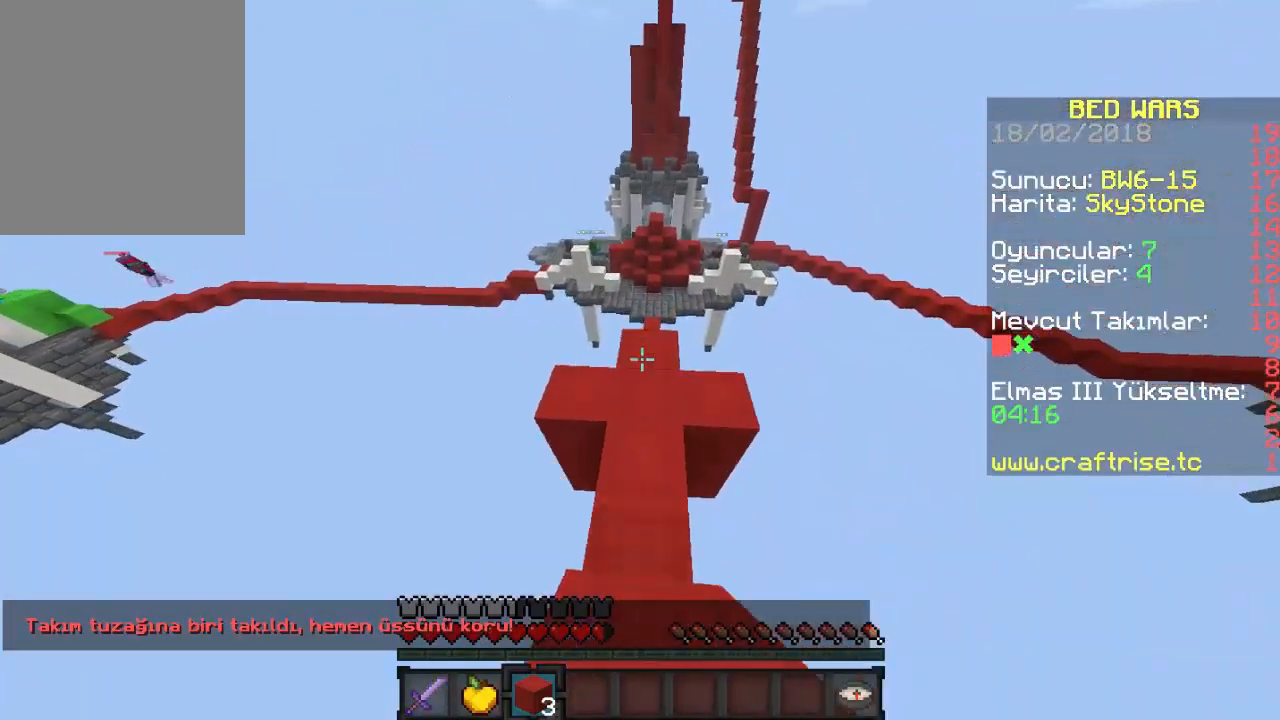
{"keys": ["d", "w"], "mouse": [], "events": [[333, "d", "down"]]}
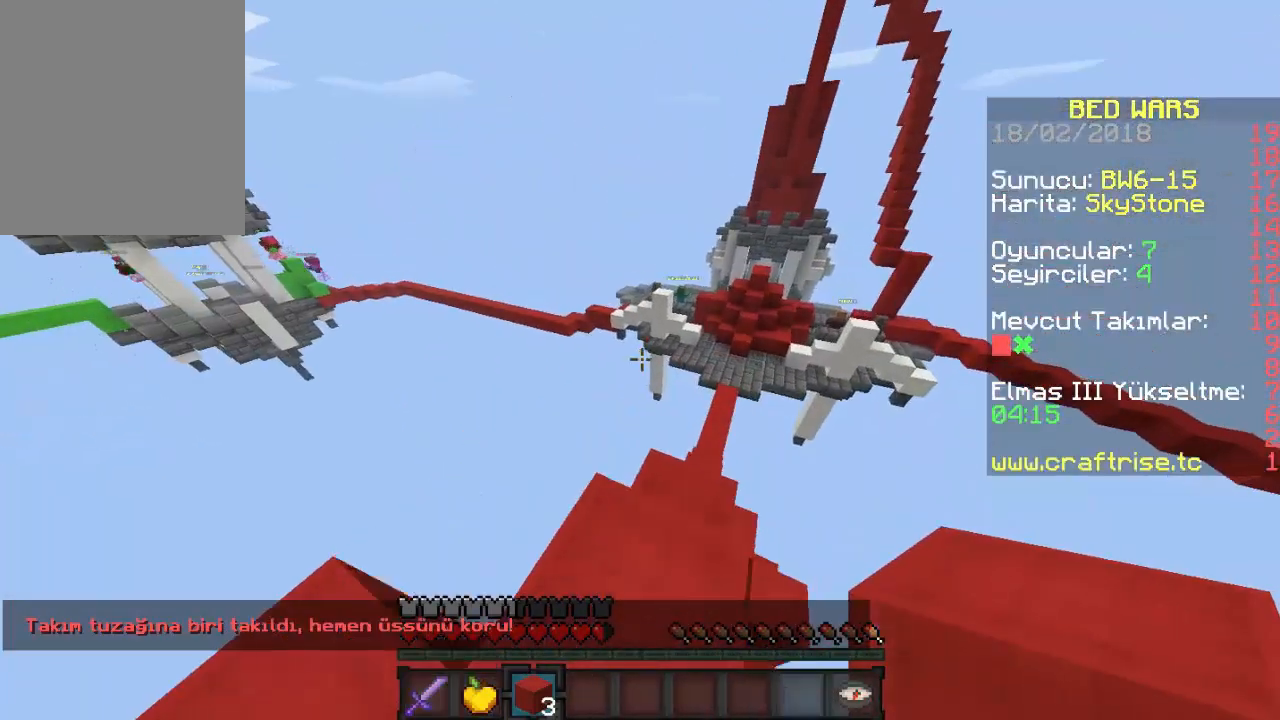
{"keys": ["w"], "mouse": [], "events": [[100, "d", "up"], [200, "d", "down"], [433, "d", "up"]]}
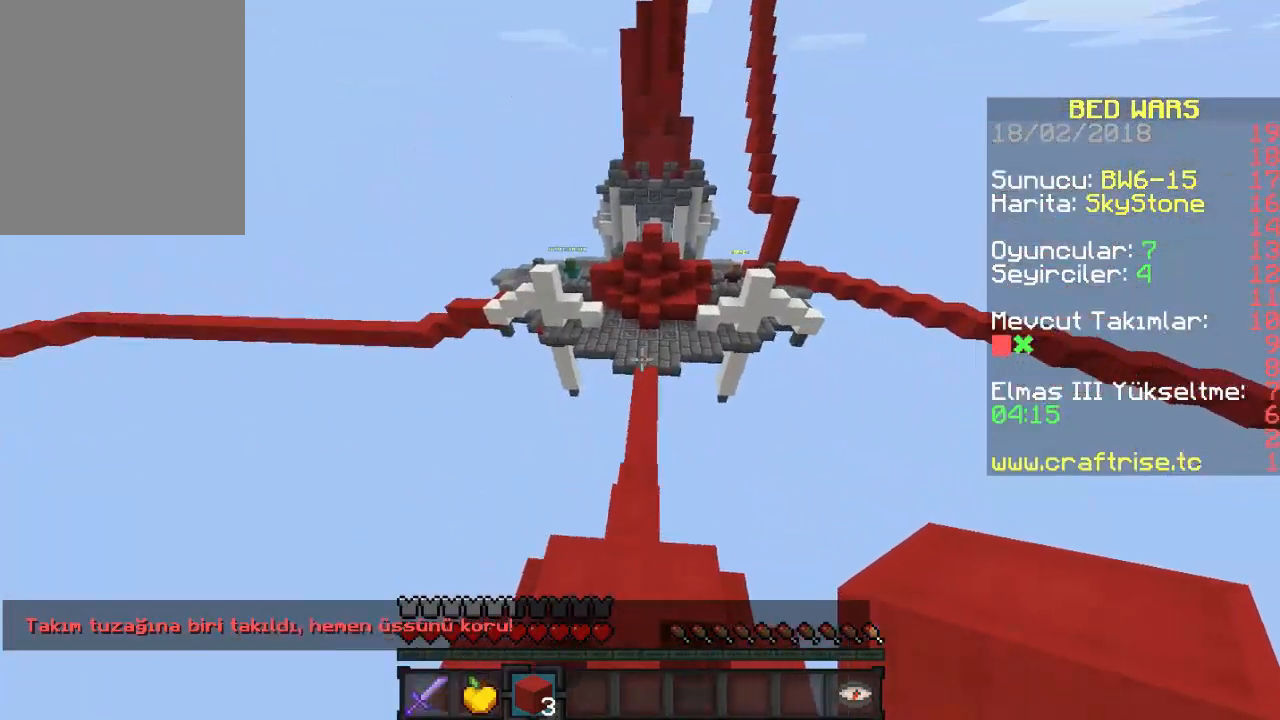
{"keys": ["w"], "mouse": [], "events": []}
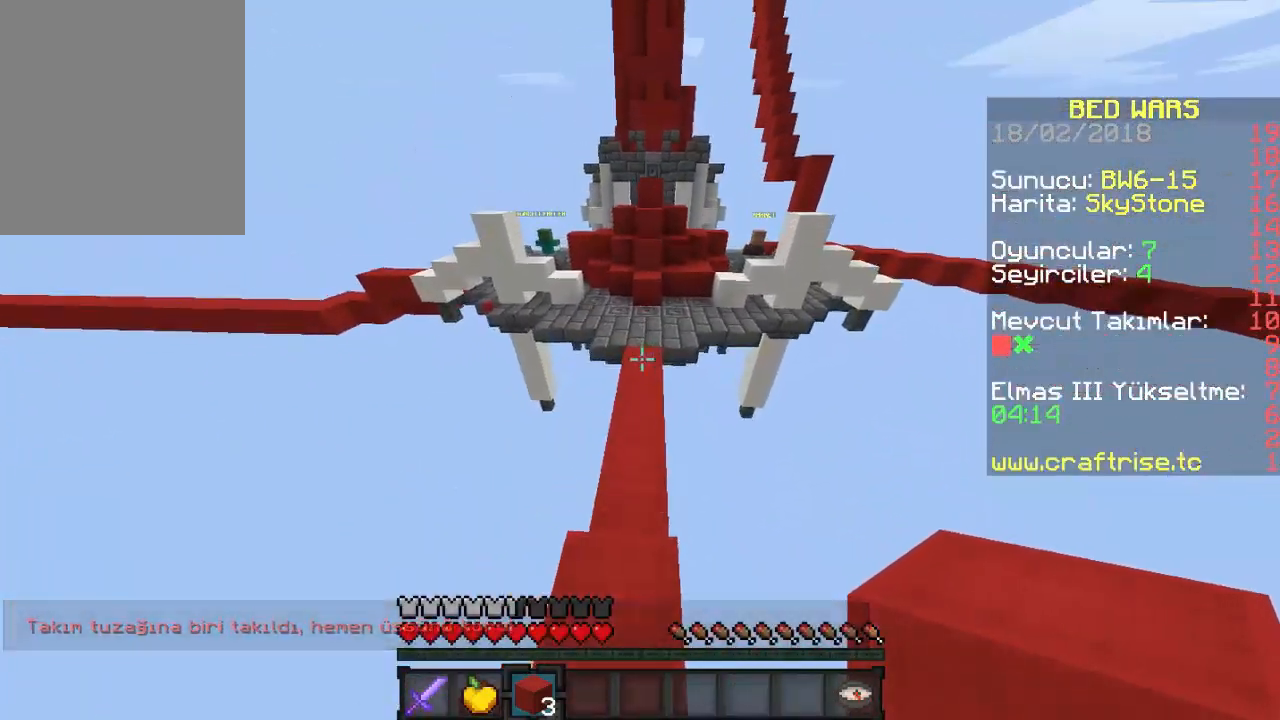
{"keys": ["w"], "mouse": [], "events": []}
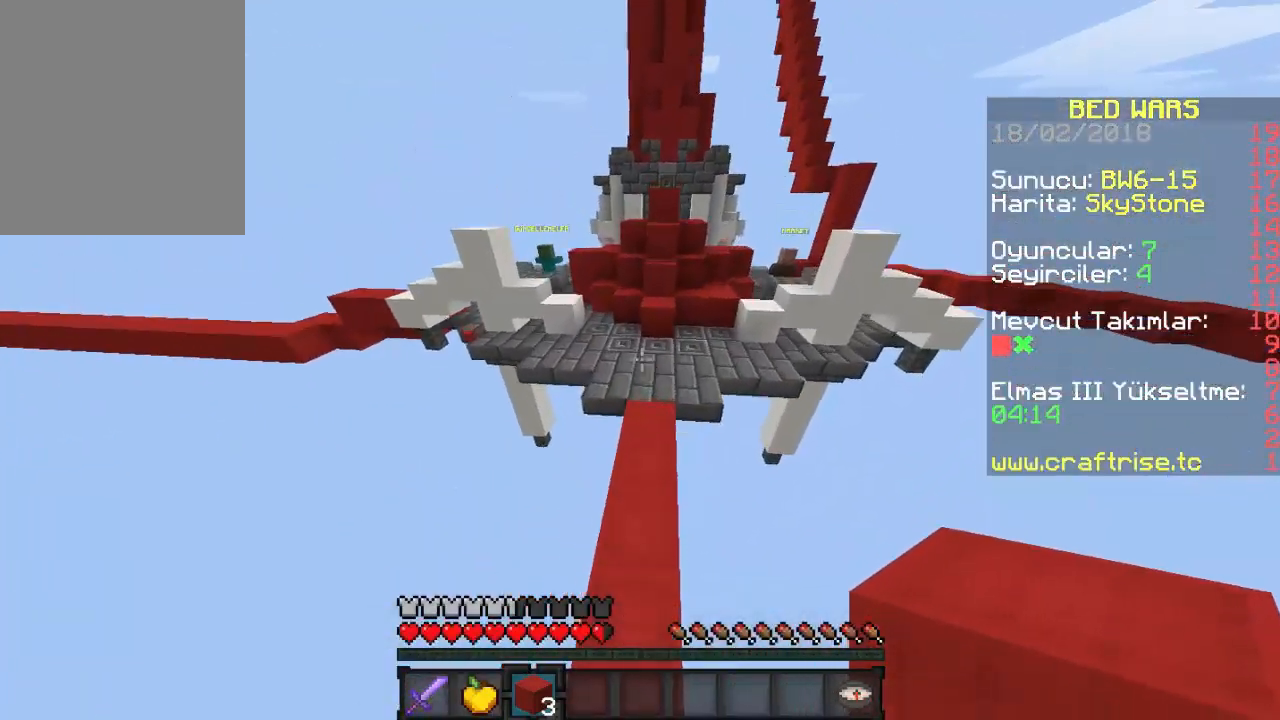
{"keys": ["w"], "mouse": [], "events": []}
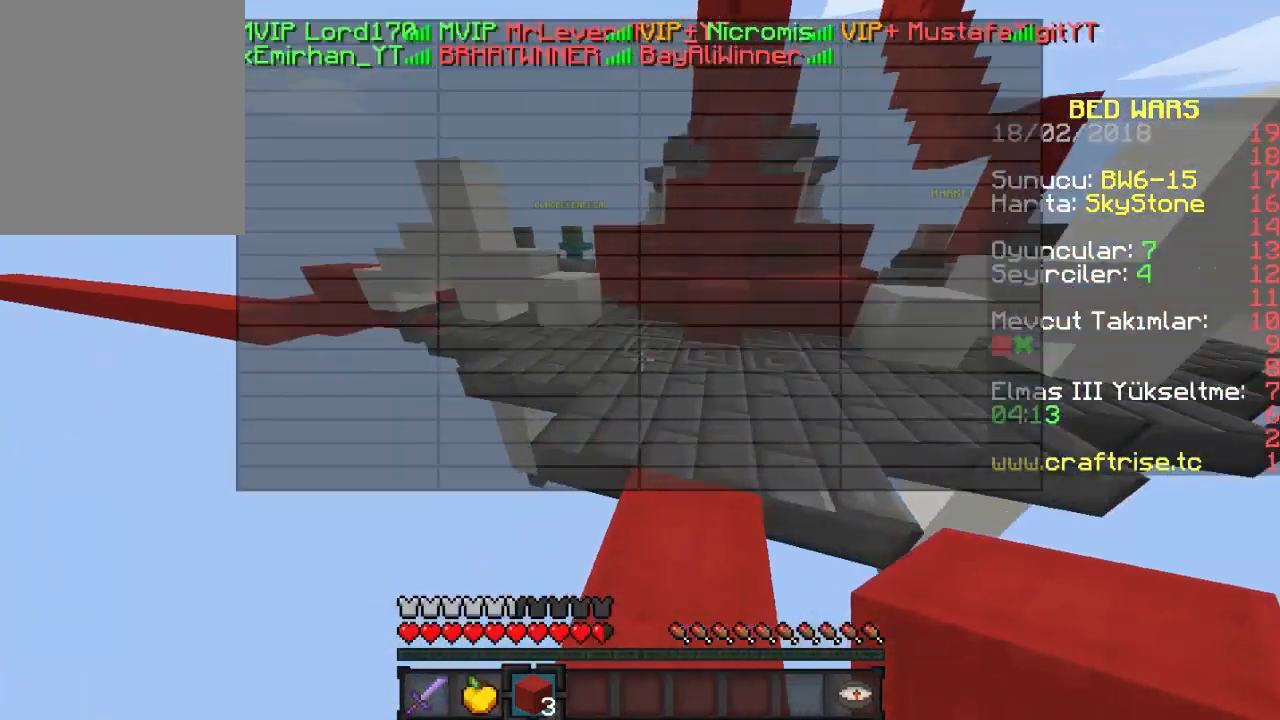
{"keys": ["w"], "mouse": [], "events": []}
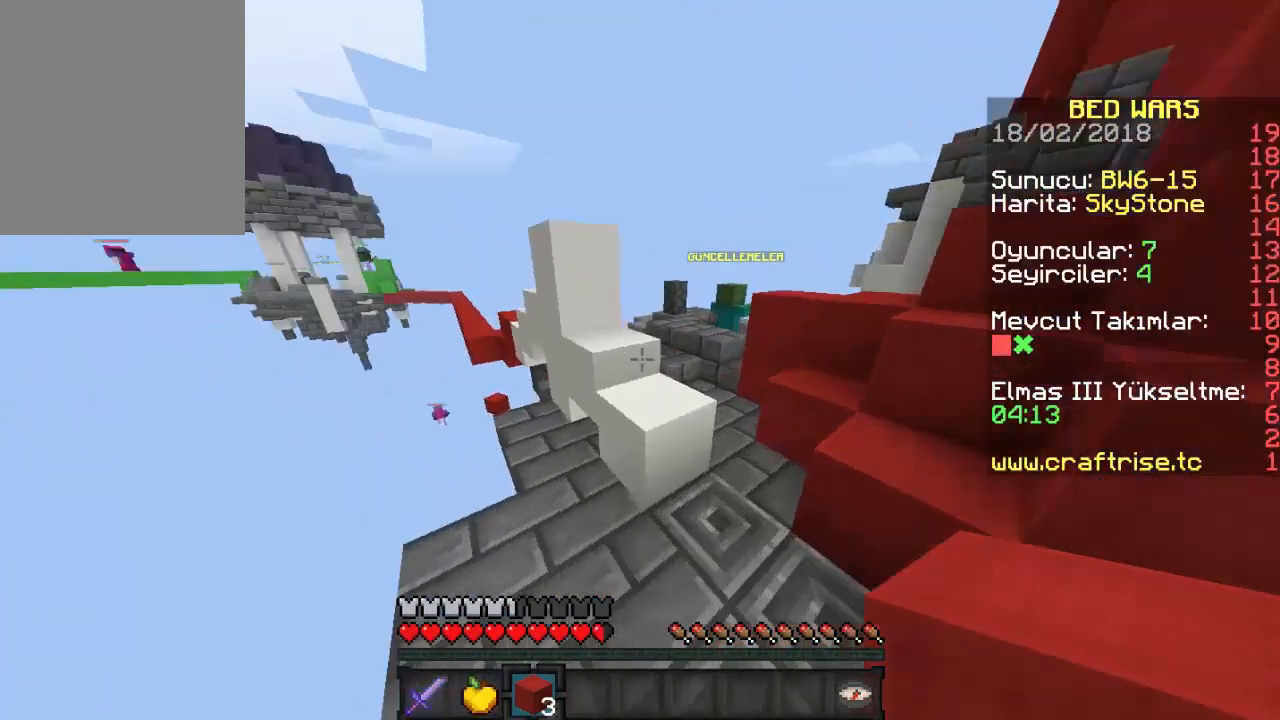
{"keys": ["w"], "mouse": ["right"], "events": [[467, "mouse_right", "down"]]}
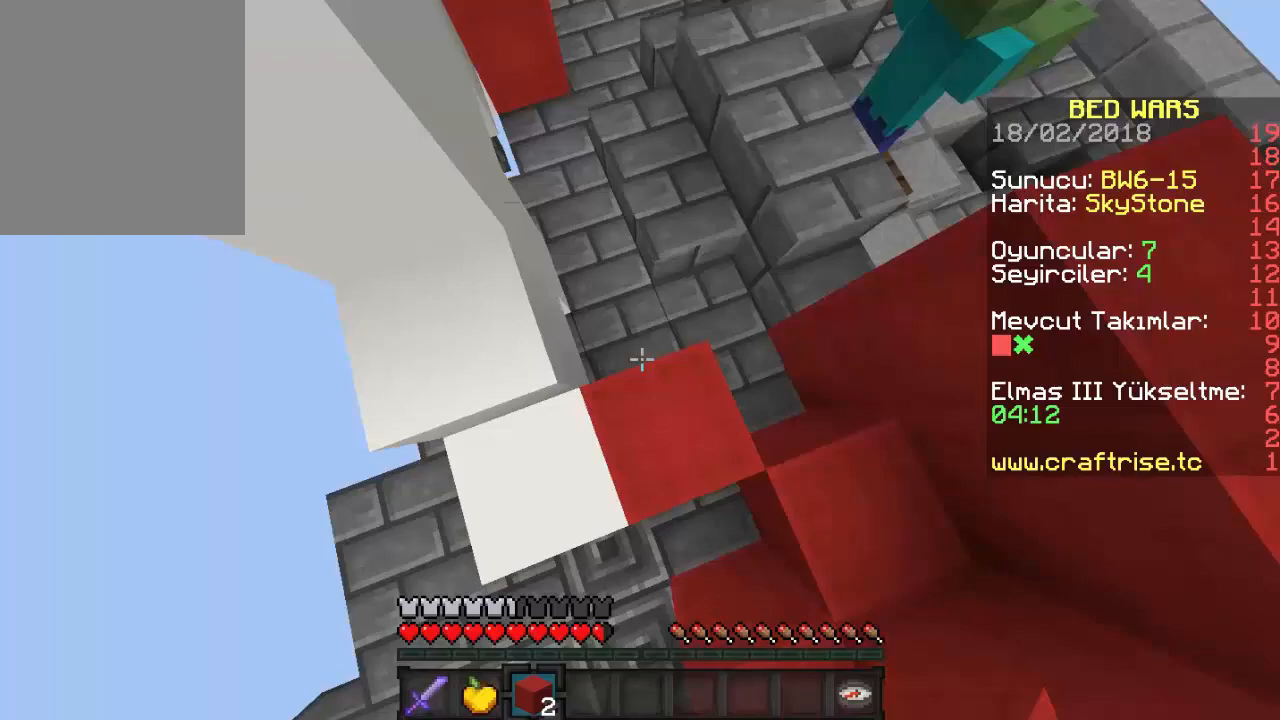
{"keys": ["a", "w"], "mouse": ["right"], "events": [[67, "mouse_right", "up"], [133, "a", "down"], [300, "a", "up"], [467, "a", "down"], [500, "mouse_right", "down"]]}
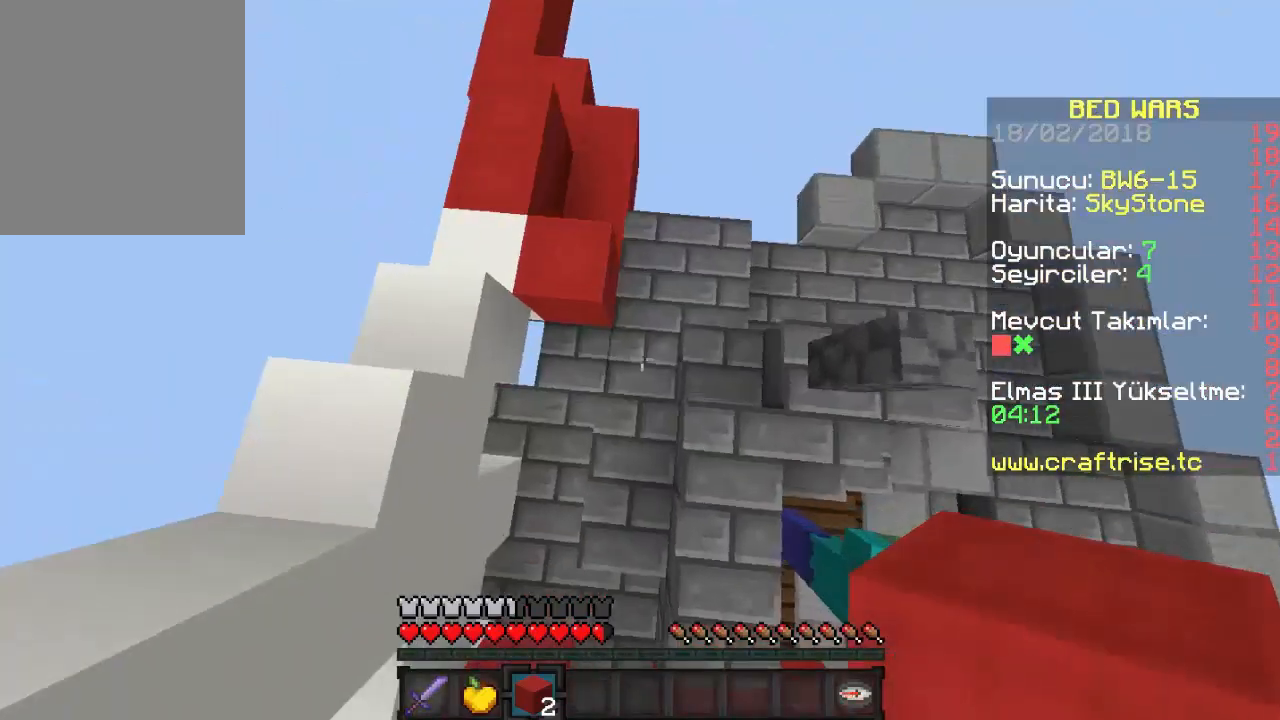
{"keys": ["w"], "mouse": [], "events": [[133, "mouse_right", "up"], [400, "a", "up"]]}
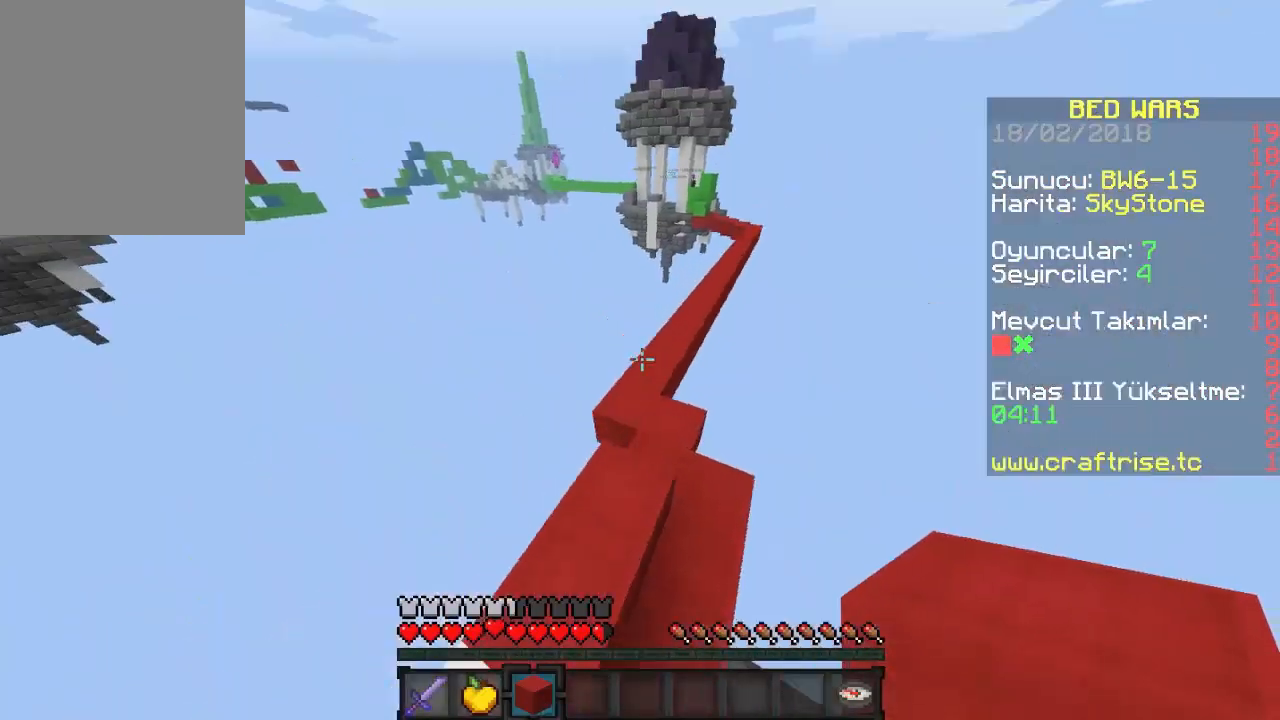
{"keys": ["w"], "mouse": [], "events": [[67, "d", "down"], [200, "d", "up"]]}
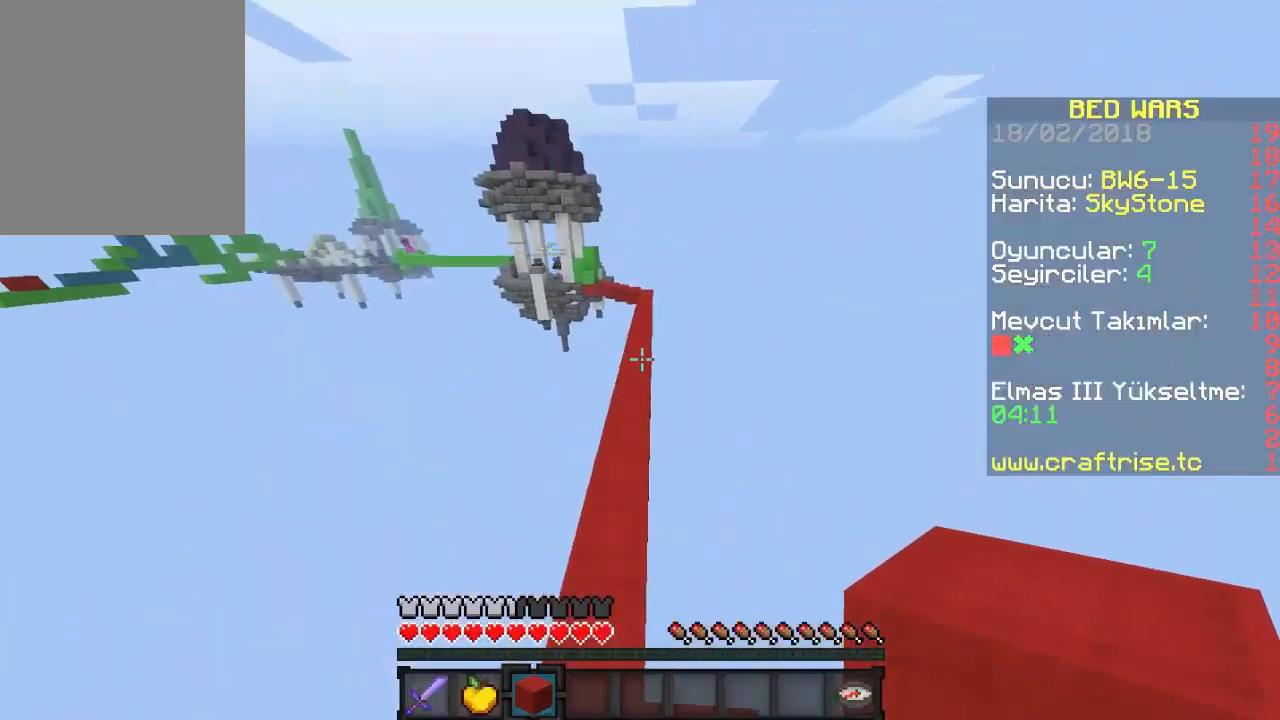
{"keys": ["w"], "mouse": [], "events": []}
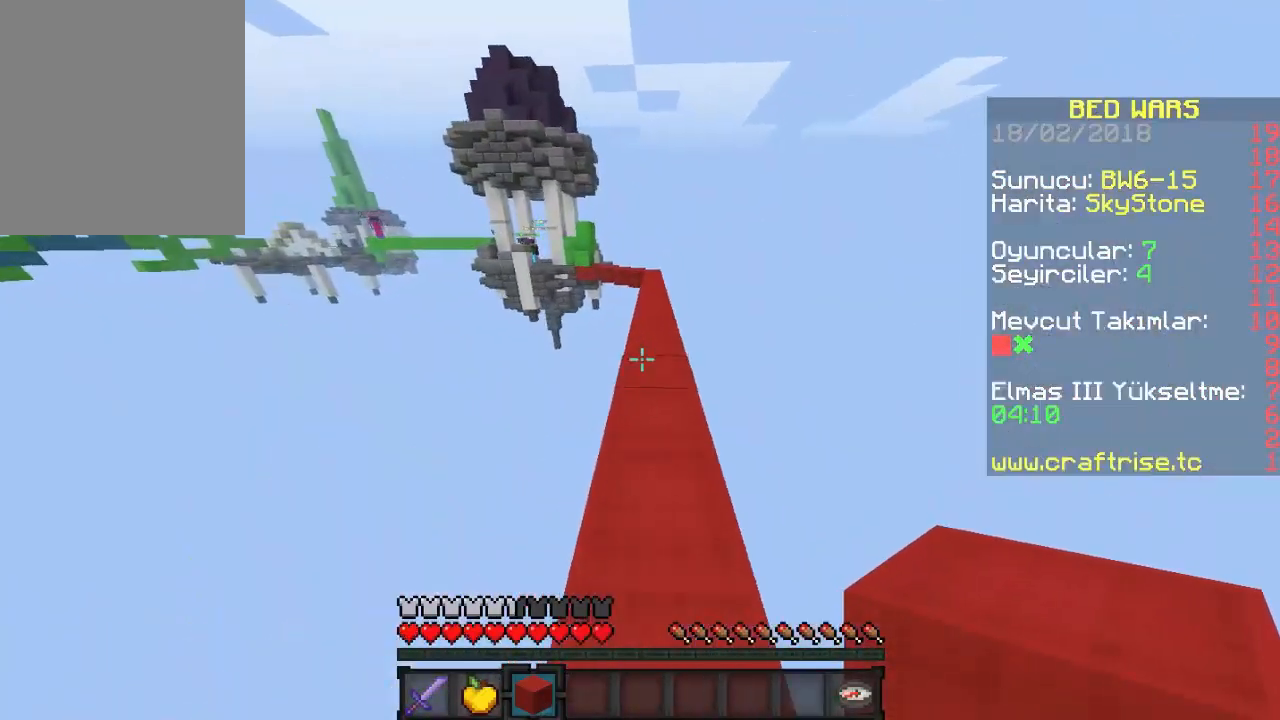
{"keys": ["d", "w"], "mouse": [], "events": [[400, "d", "down"]]}
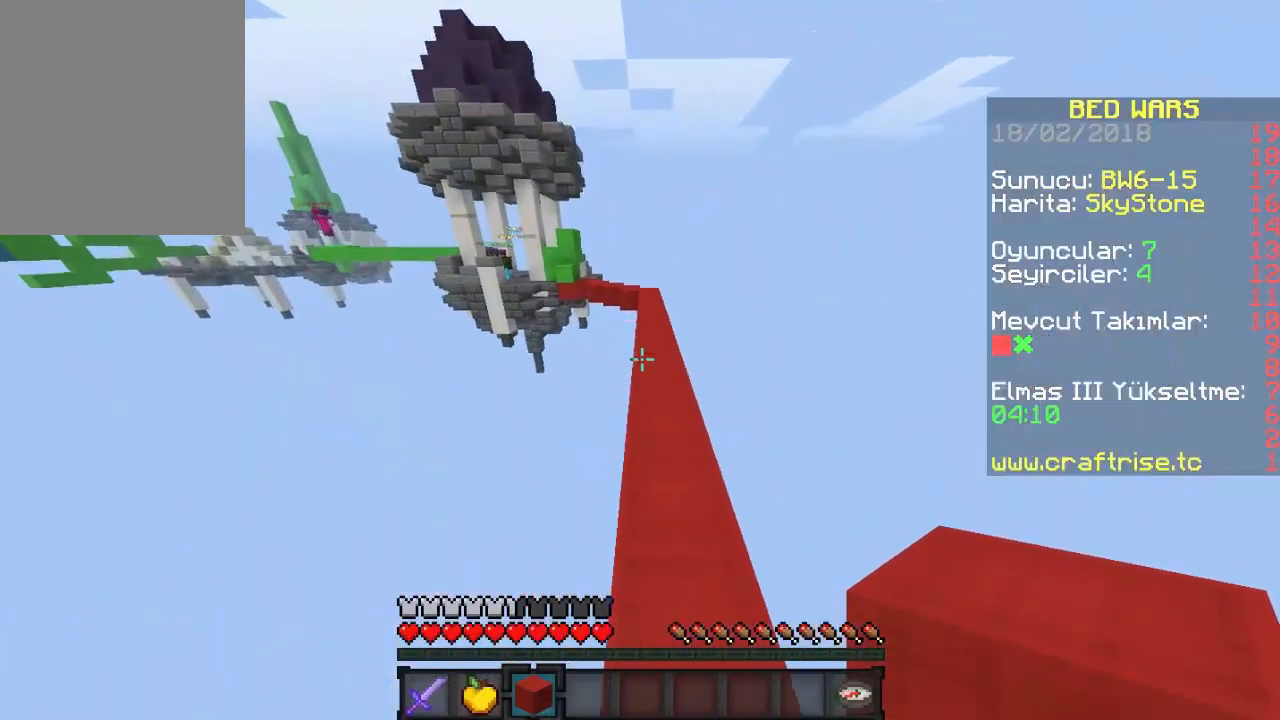
{"keys": ["d", "w"], "mouse": [], "events": [[67, "d", "up"], [433, "d", "down"]]}